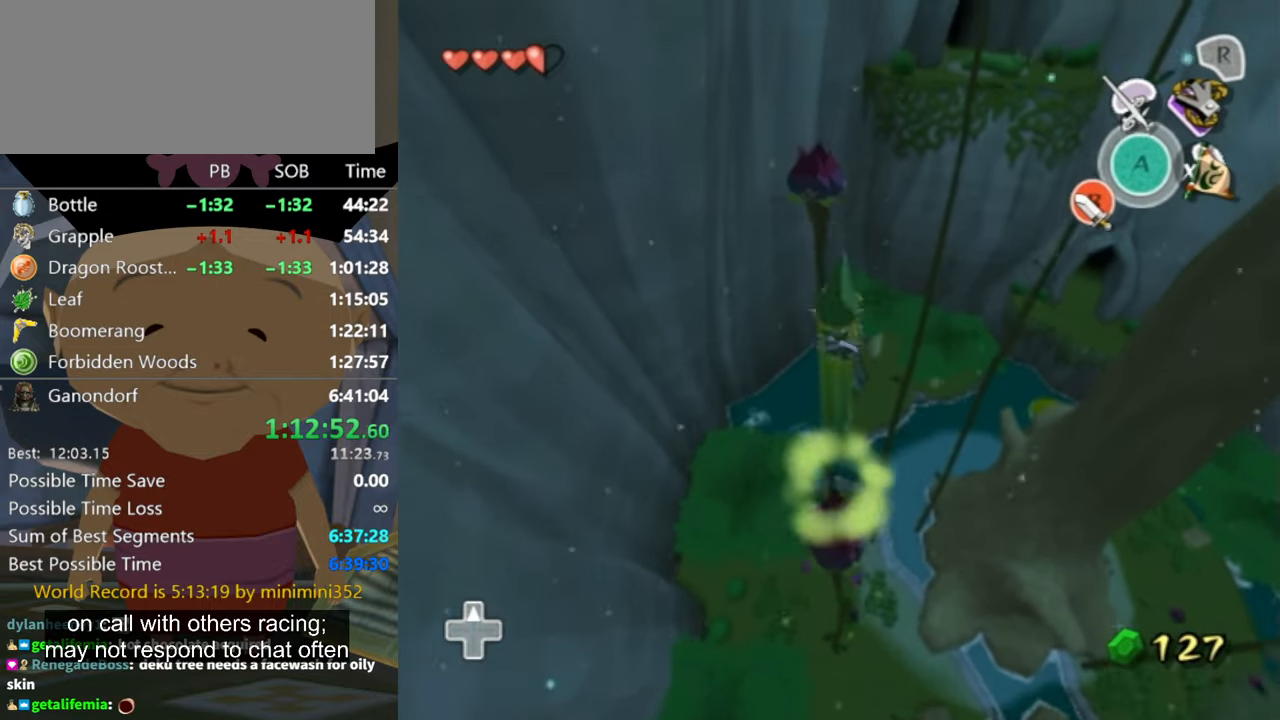
Gameplay with a controller (Nintendo layout); each line is a JSON object with the inputs held at the frame after it. "events" lists button and stick changes between this image and that frame as [ms after this image, input, new state], when the widget could be followed in between. Not read: L3 R3 START.
{"buttons": [], "left_stick": "up", "right_stick": "center", "events": []}
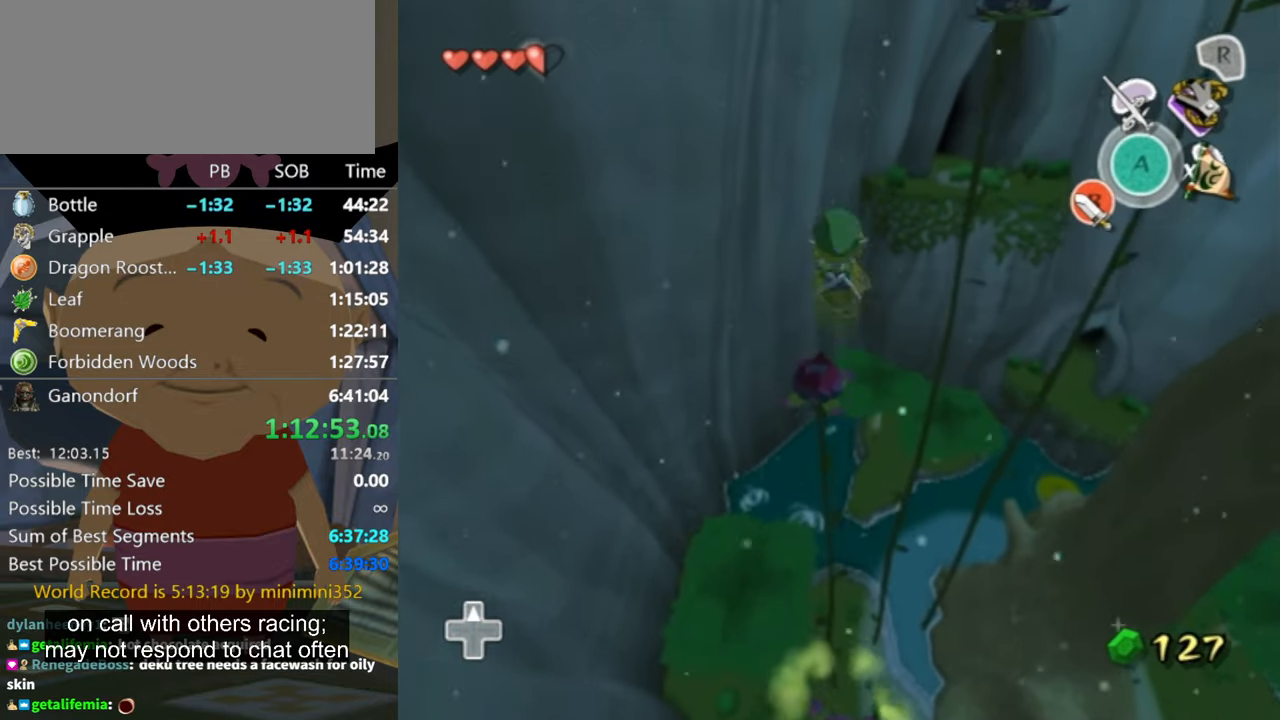
{"buttons": [], "left_stick": "up", "right_stick": "center", "events": []}
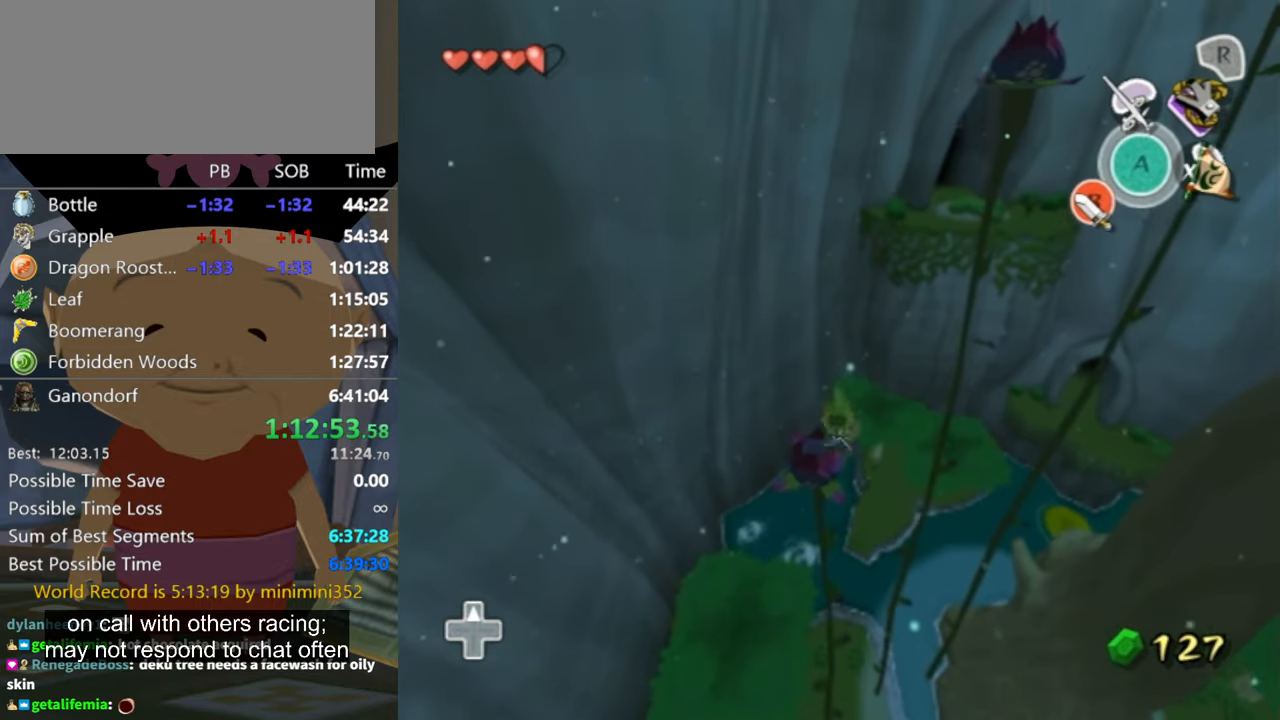
{"buttons": [], "left_stick": "right", "right_stick": "center", "events": [[233, "left_stick", "right"]]}
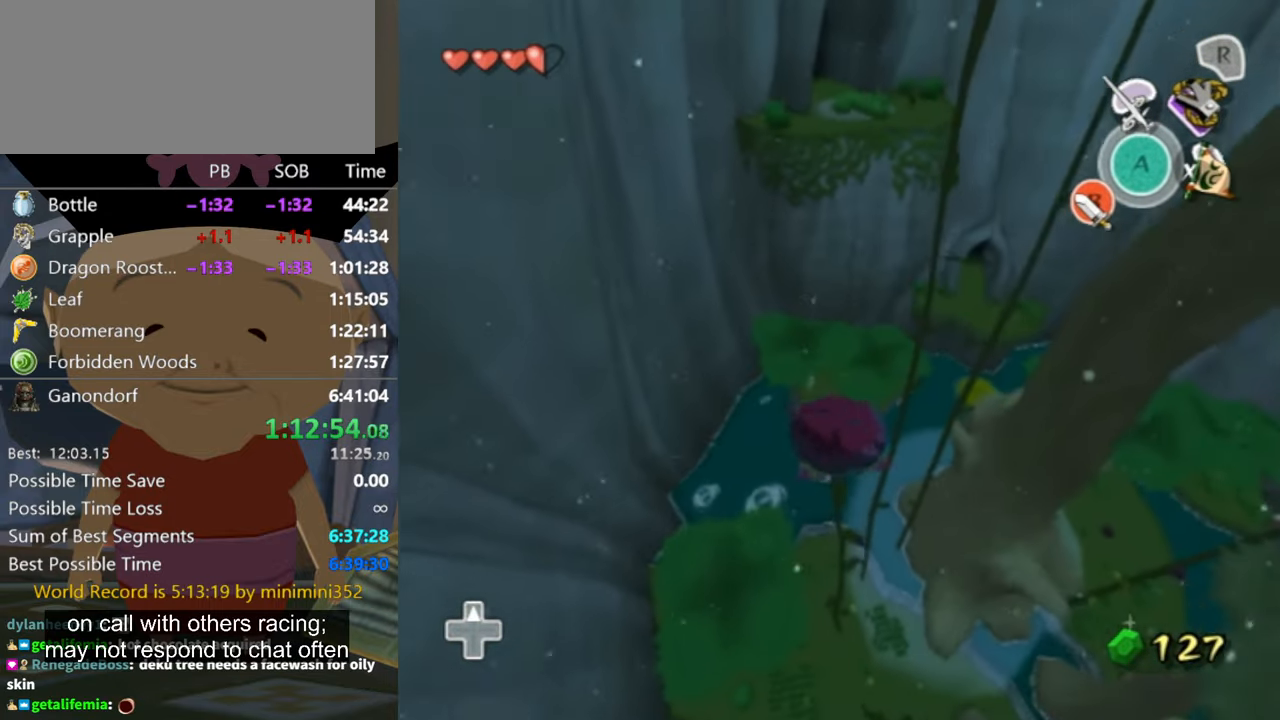
{"buttons": [], "left_stick": "center", "right_stick": "center", "events": [[333, "left_stick", "center"]]}
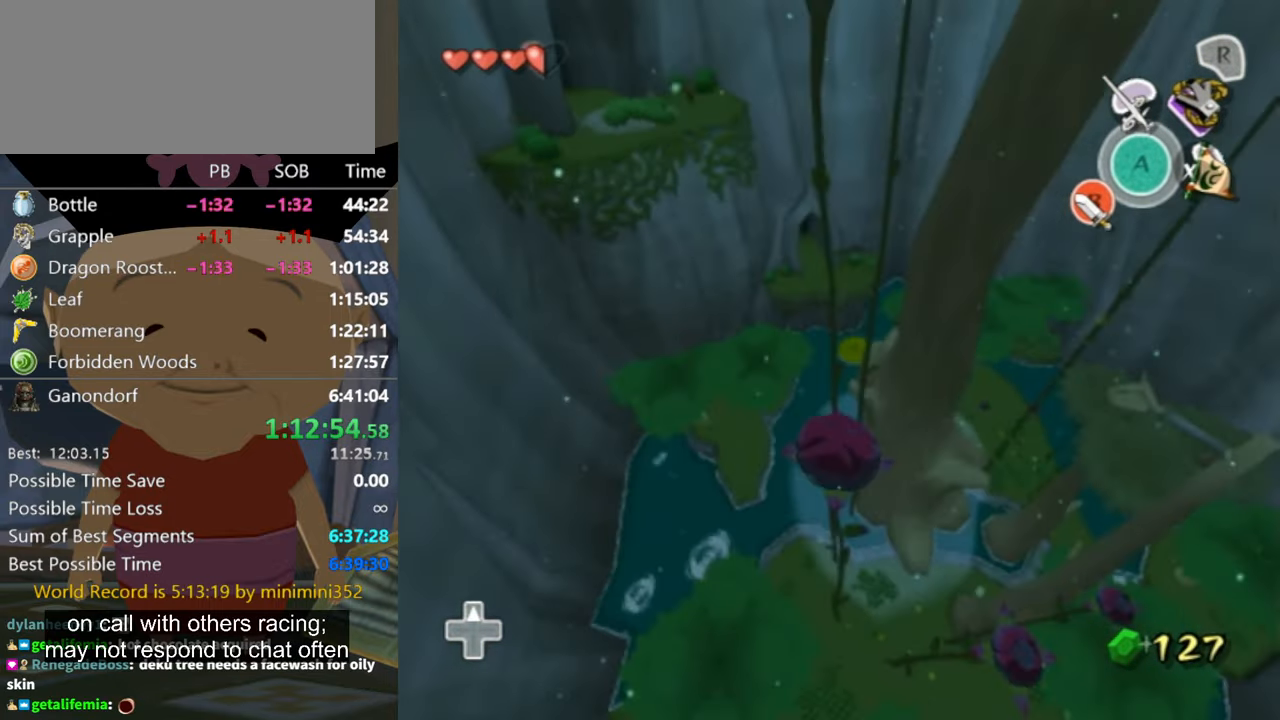
{"buttons": [], "left_stick": "center", "right_stick": "center", "events": []}
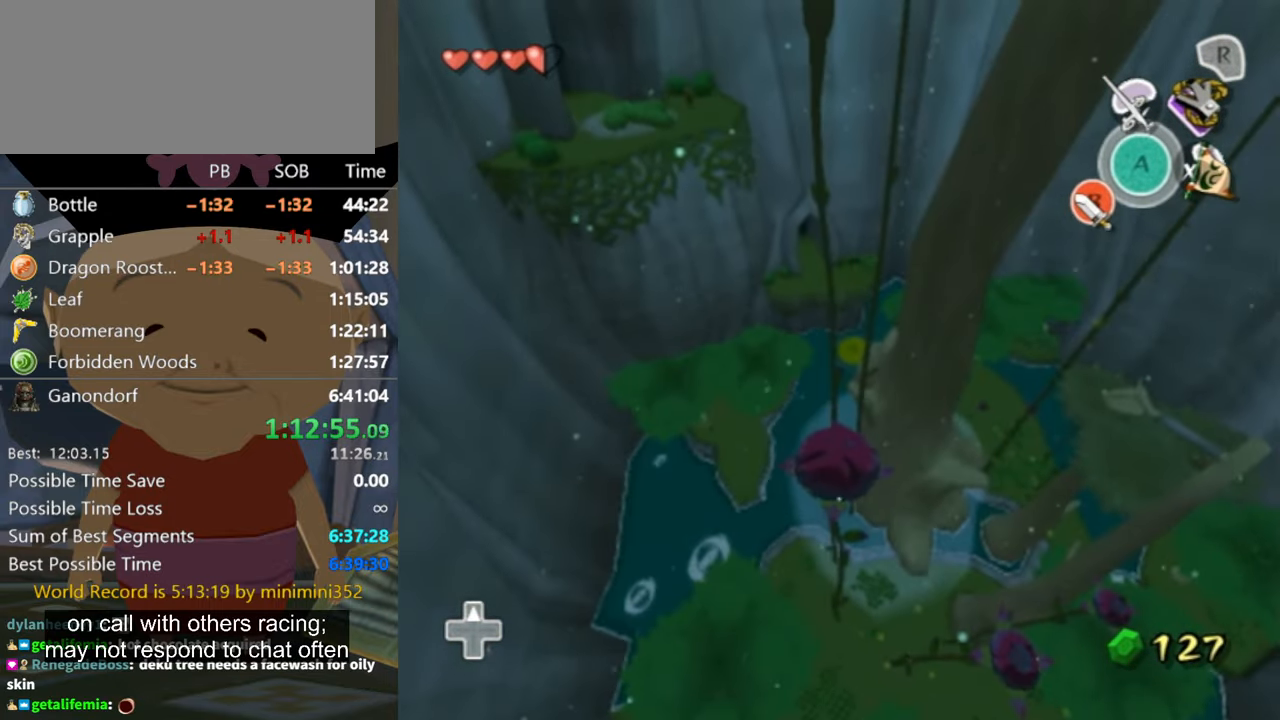
{"buttons": [], "left_stick": "up", "right_stick": "center", "events": [[66, "left_stick", "up"]]}
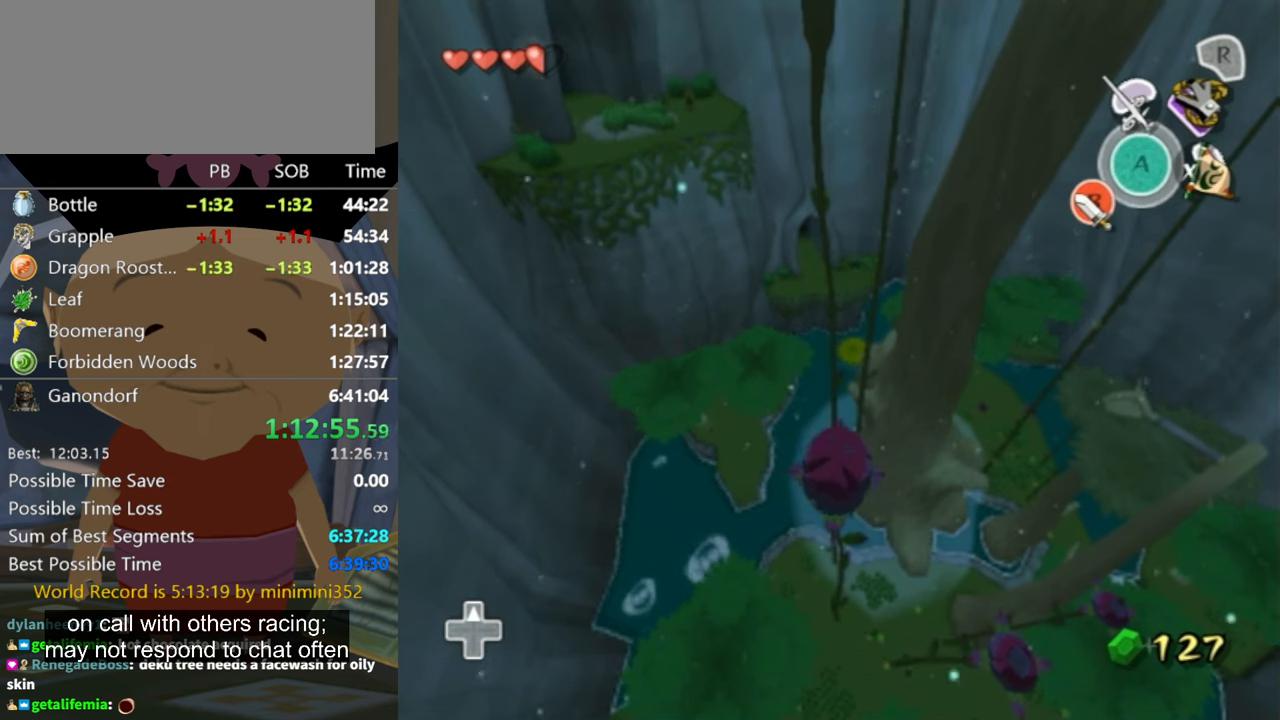
{"buttons": [], "left_stick": "up", "right_stick": "center", "events": []}
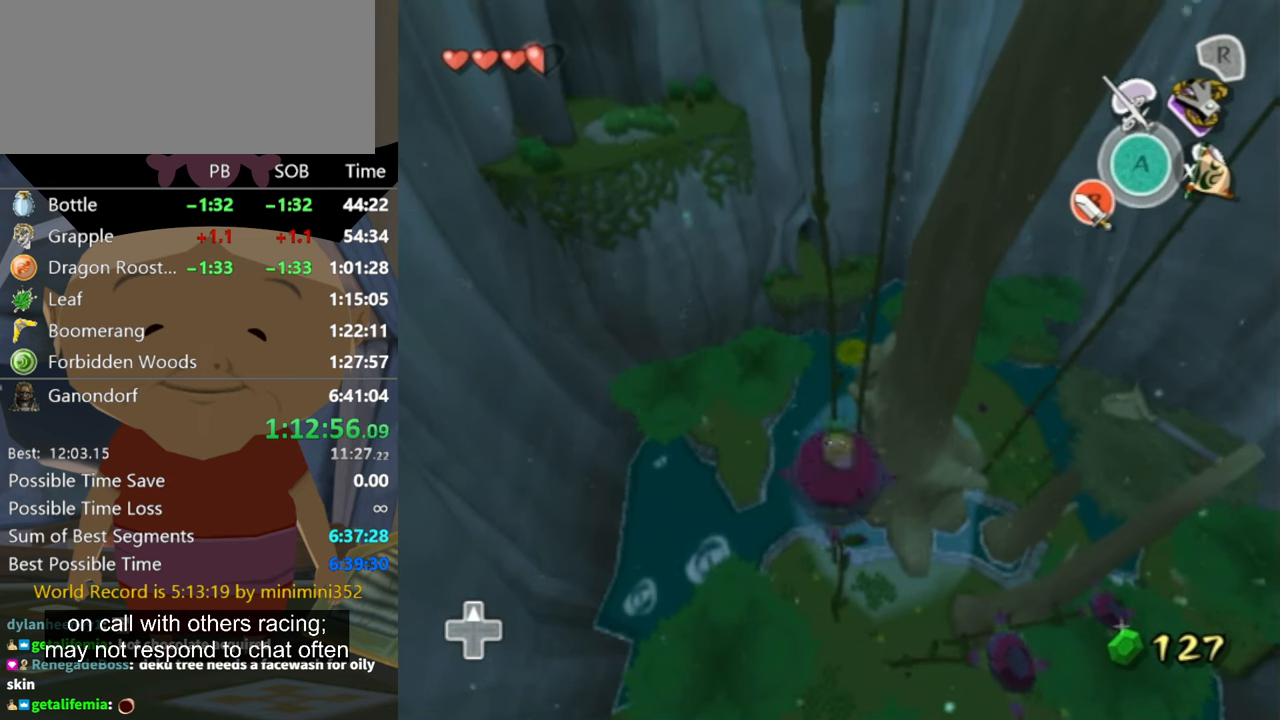
{"buttons": [], "left_stick": "up", "right_stick": "center", "events": []}
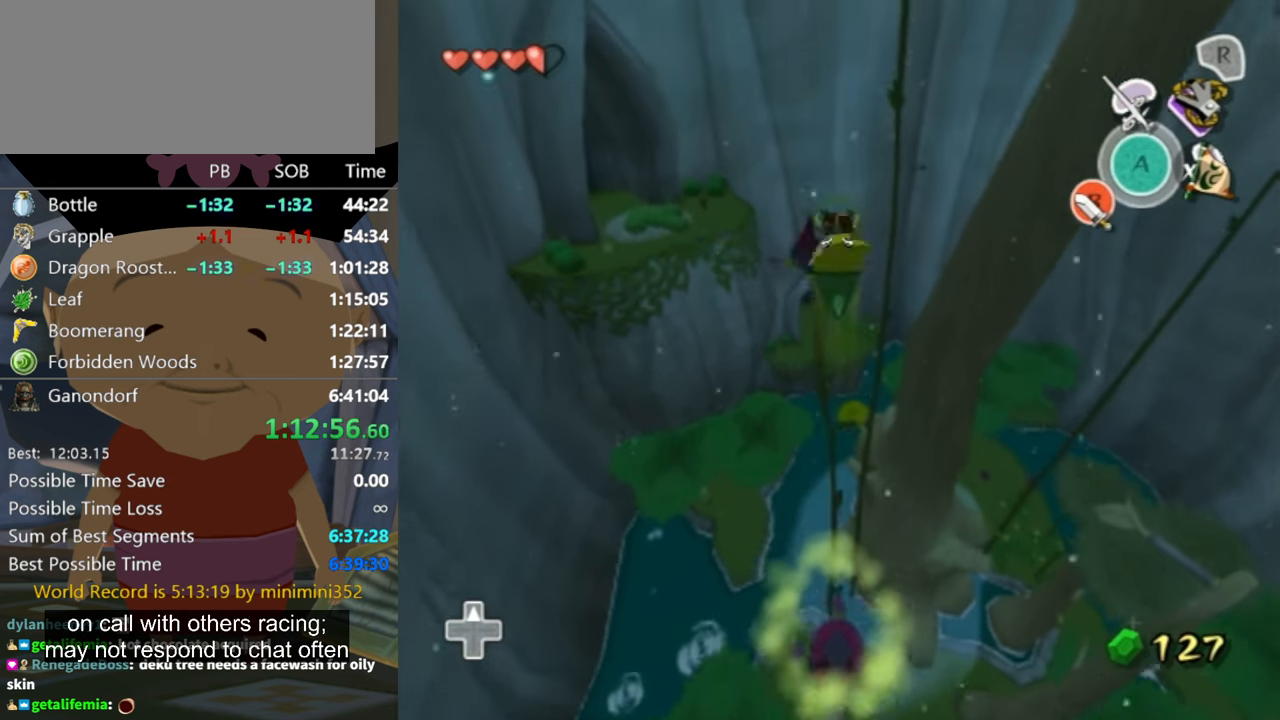
{"buttons": [], "left_stick": "up", "right_stick": "center", "events": []}
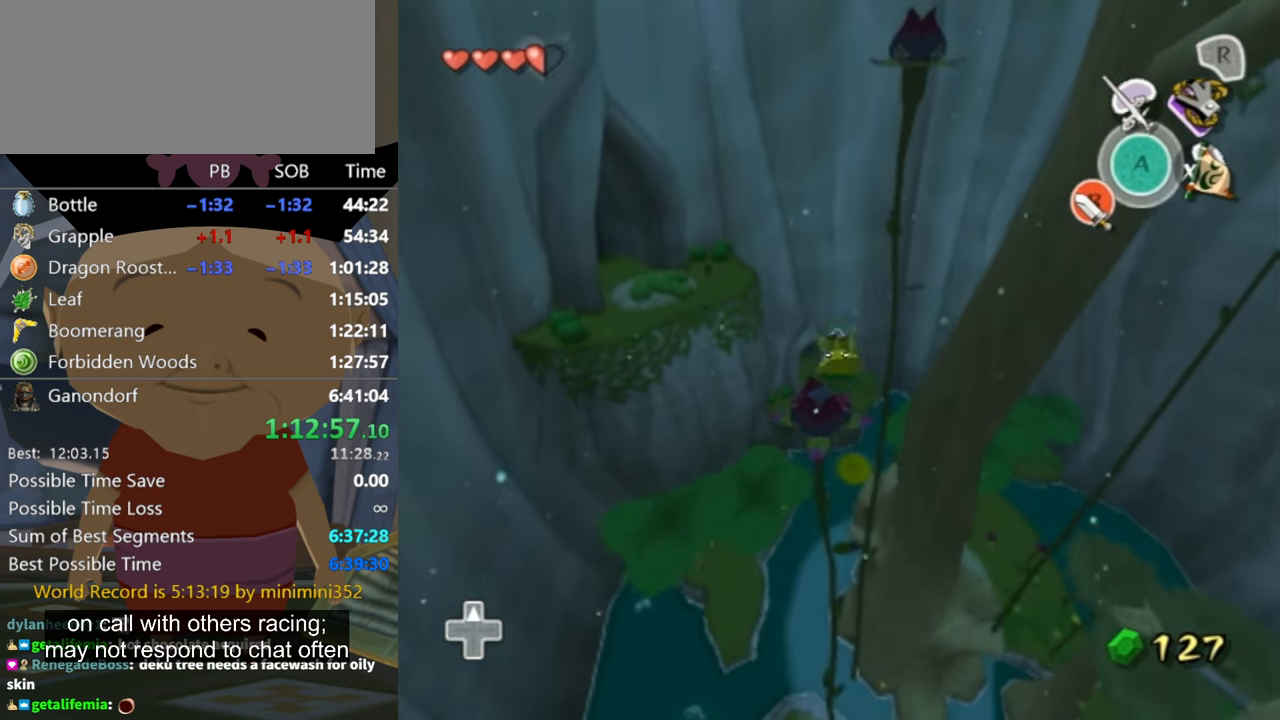
{"buttons": [], "left_stick": "up", "right_stick": "center", "events": []}
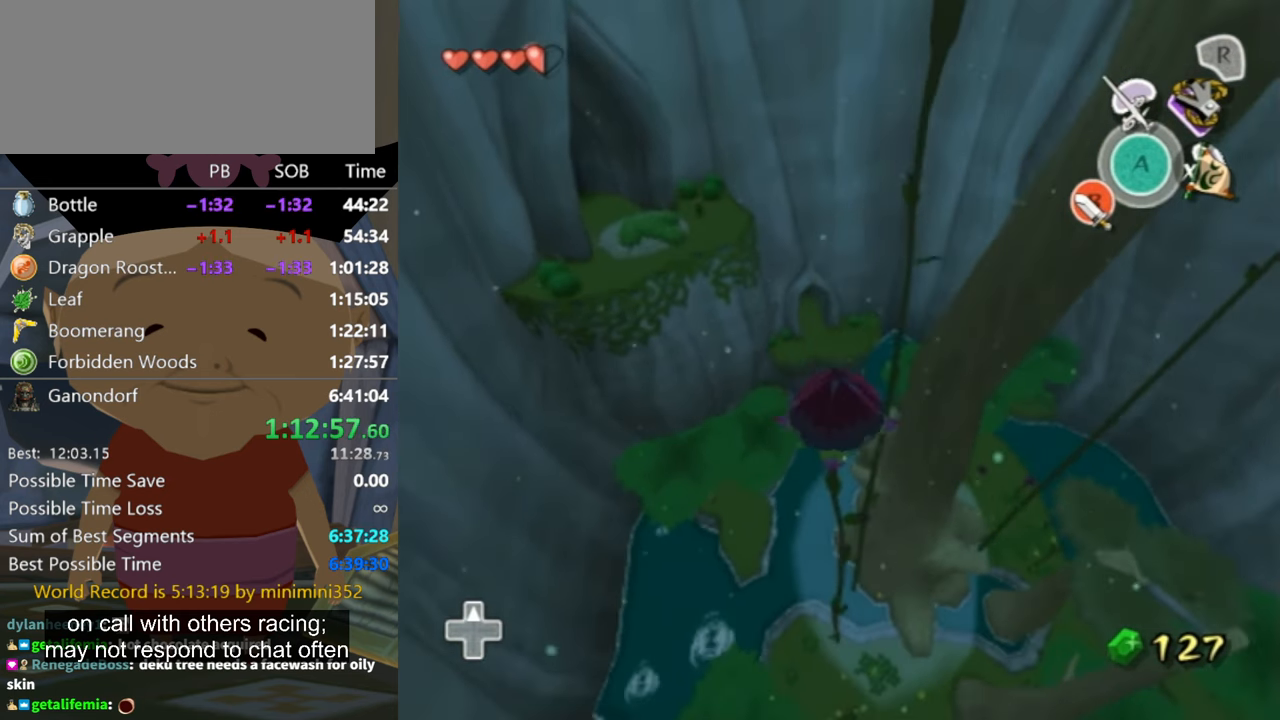
{"buttons": [], "left_stick": "center", "right_stick": "center", "events": [[67, "left_stick", "right"], [400, "left_stick", "center"]]}
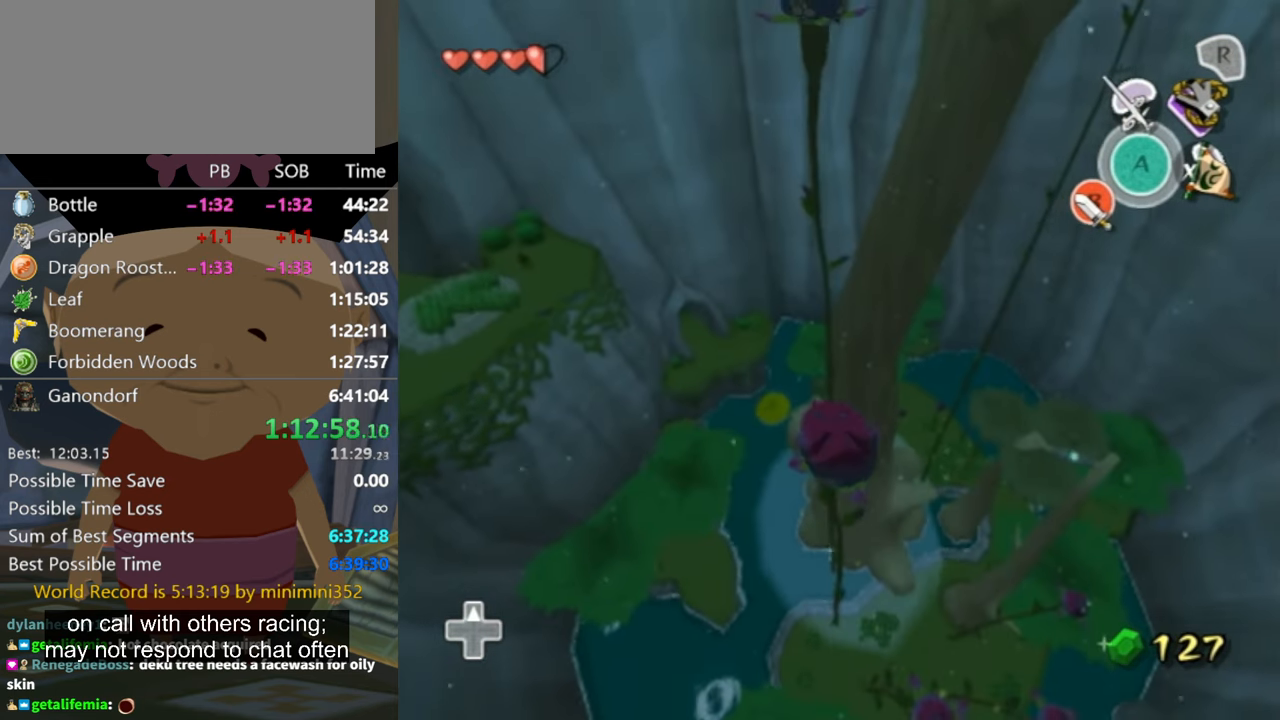
{"buttons": [], "left_stick": "center", "right_stick": "center", "events": [[300, "left_stick", "up-left"], [400, "left_stick", "center"]]}
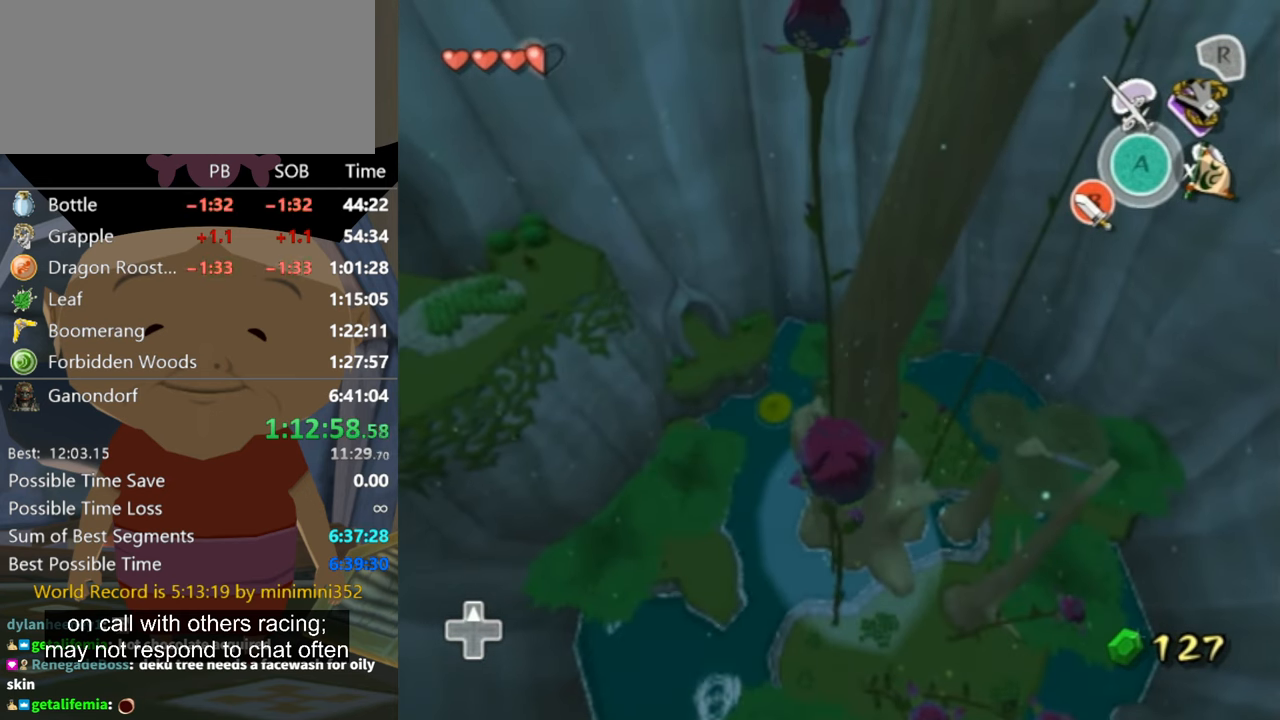
{"buttons": [], "left_stick": "up", "right_stick": "center", "events": [[134, "left_stick", "up"]]}
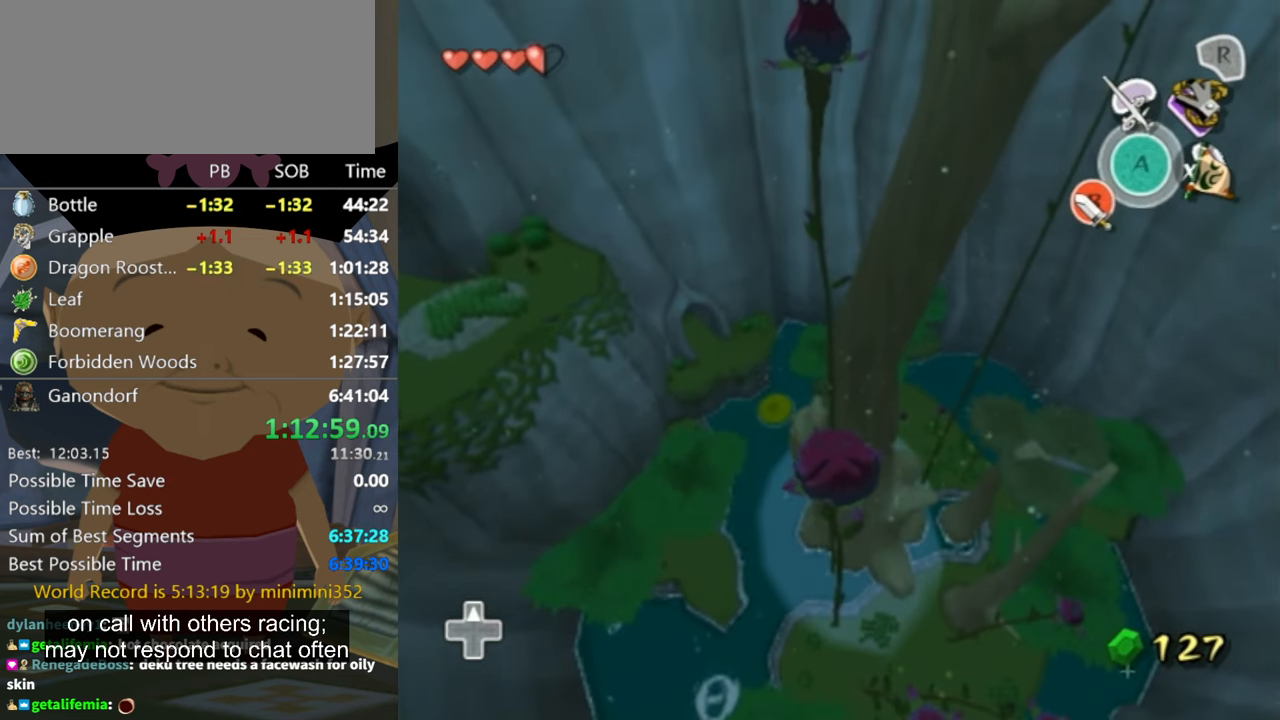
{"buttons": [], "left_stick": "up", "right_stick": "center", "events": []}
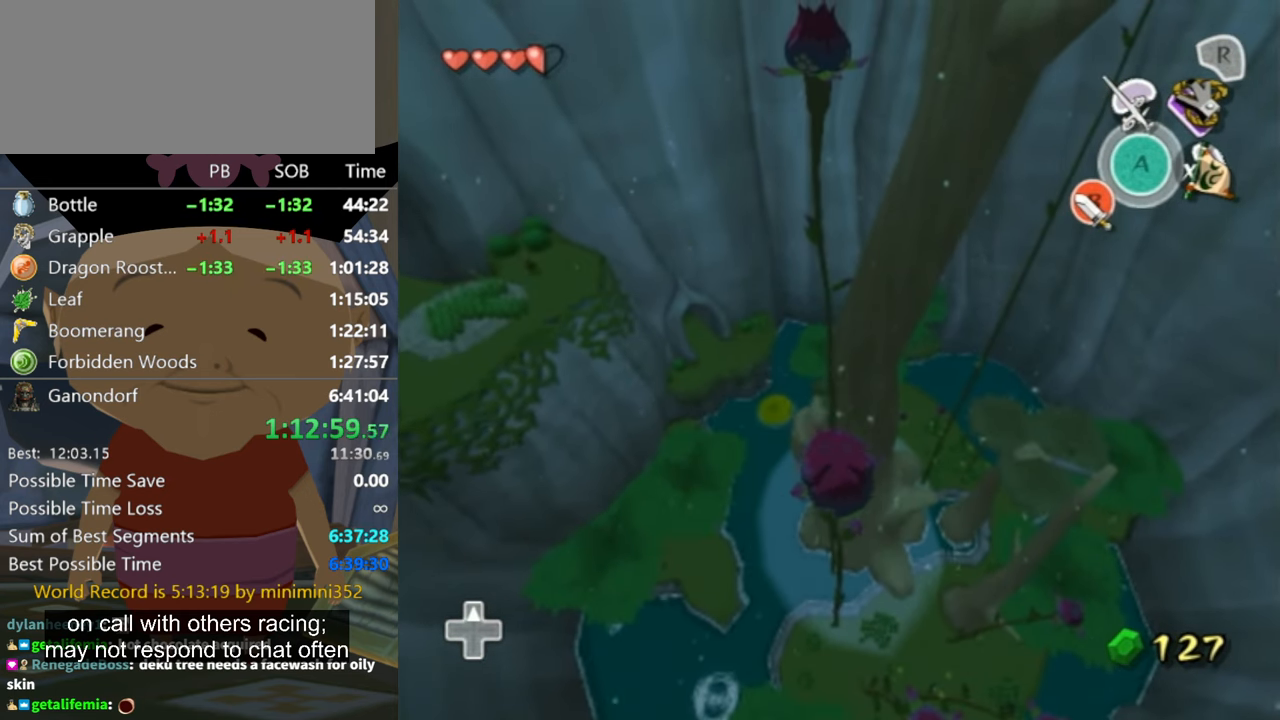
{"buttons": [], "left_stick": "up", "right_stick": "center", "events": []}
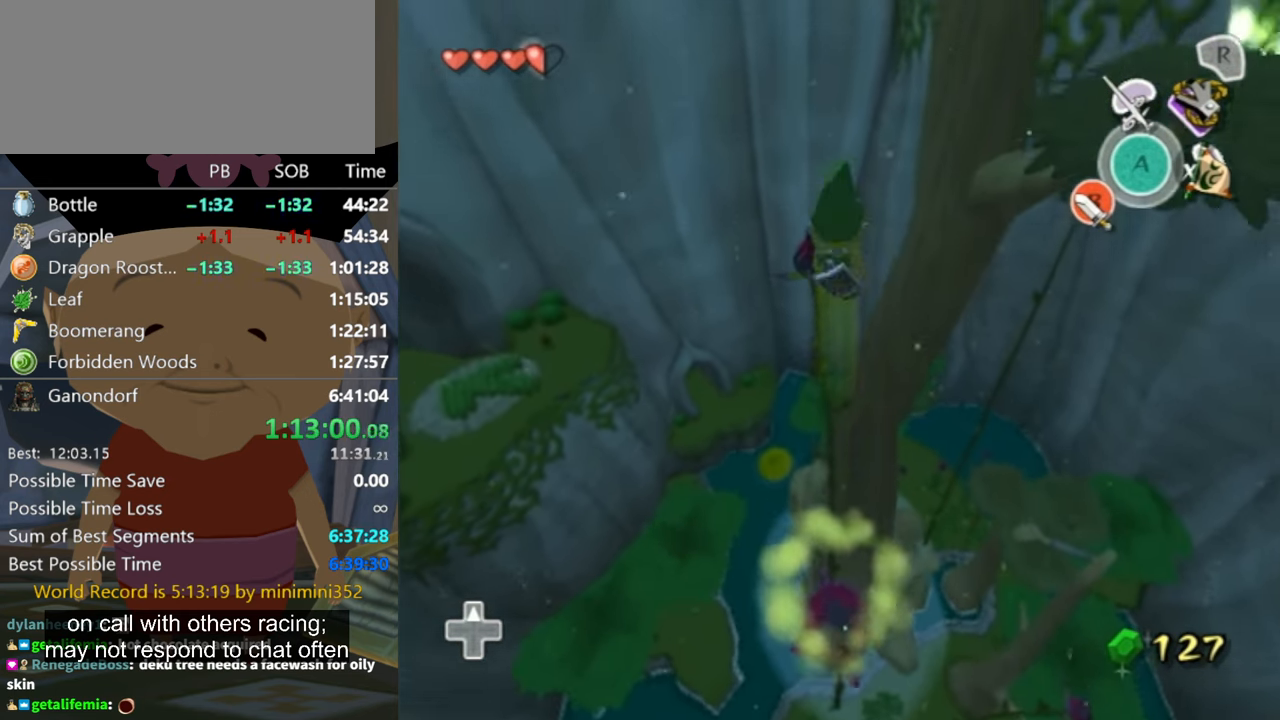
{"buttons": [], "left_stick": "up", "right_stick": "center", "events": []}
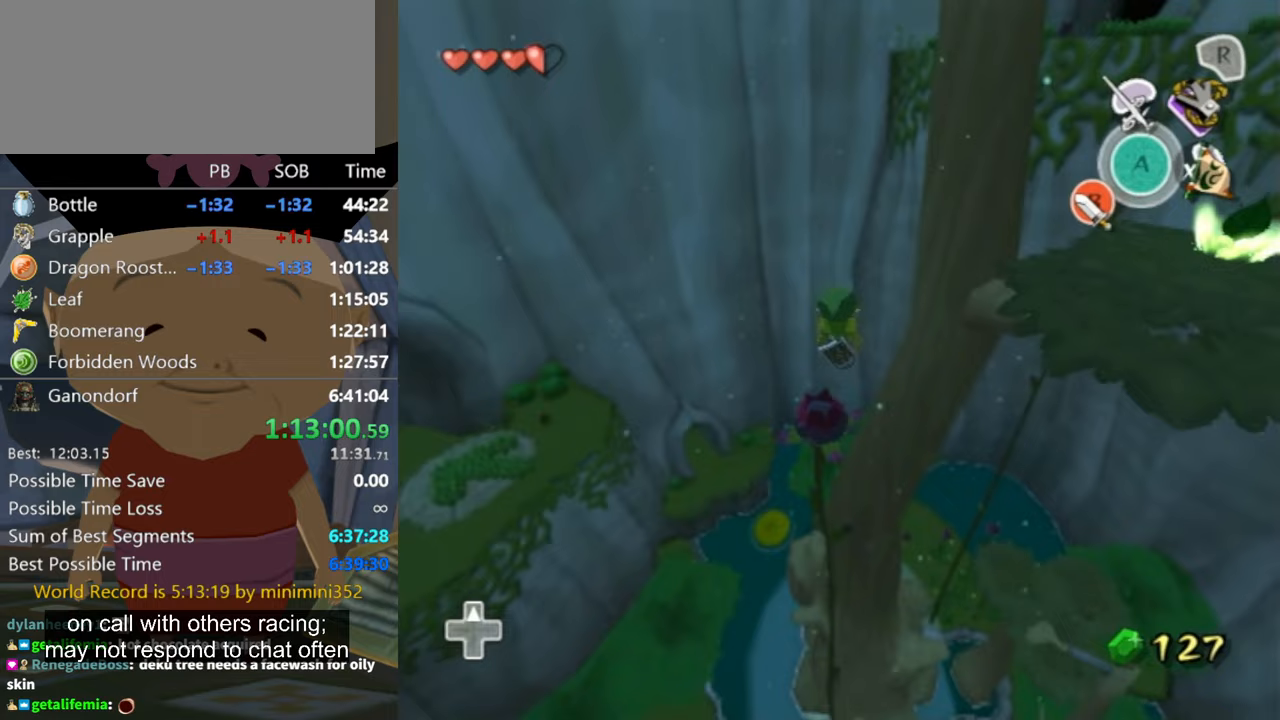
{"buttons": [], "left_stick": "up", "right_stick": "center", "events": []}
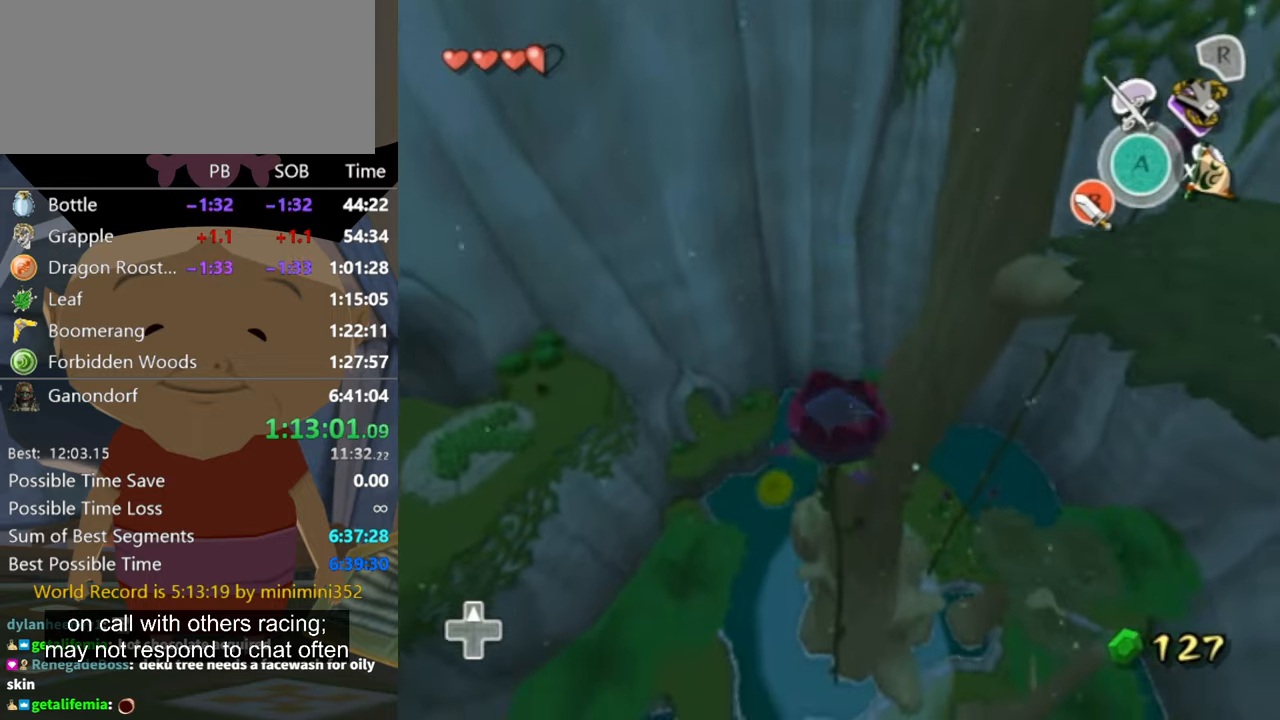
{"buttons": [], "left_stick": "right", "right_stick": "center", "events": [[100, "left_stick", "right"]]}
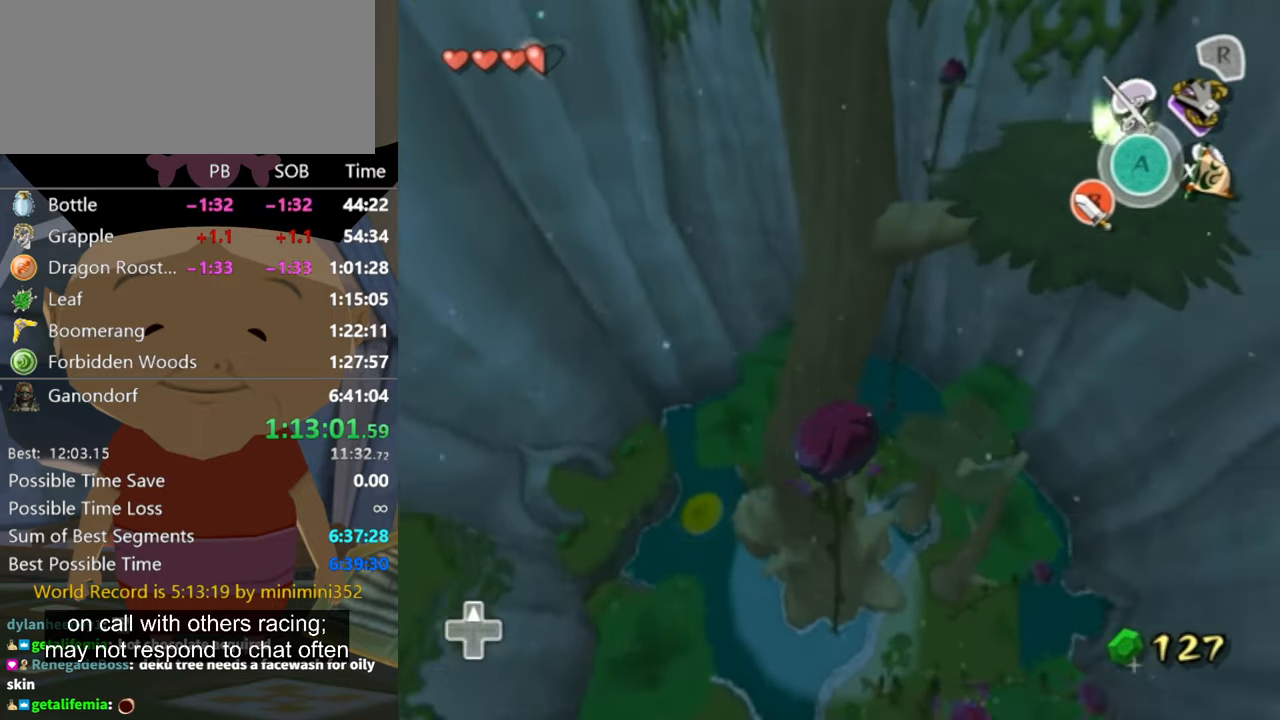
{"buttons": [], "left_stick": "right", "right_stick": "center", "events": []}
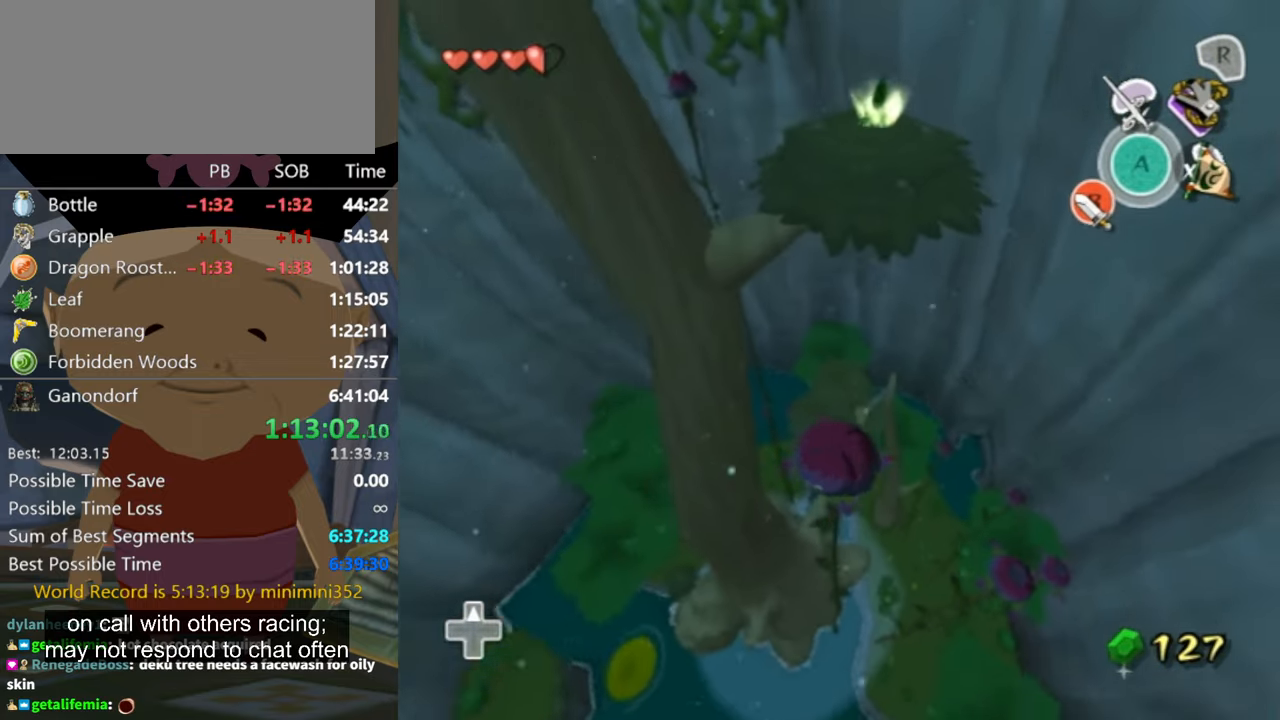
{"buttons": [], "left_stick": "up", "right_stick": "center", "events": [[100, "left_stick", "up"]]}
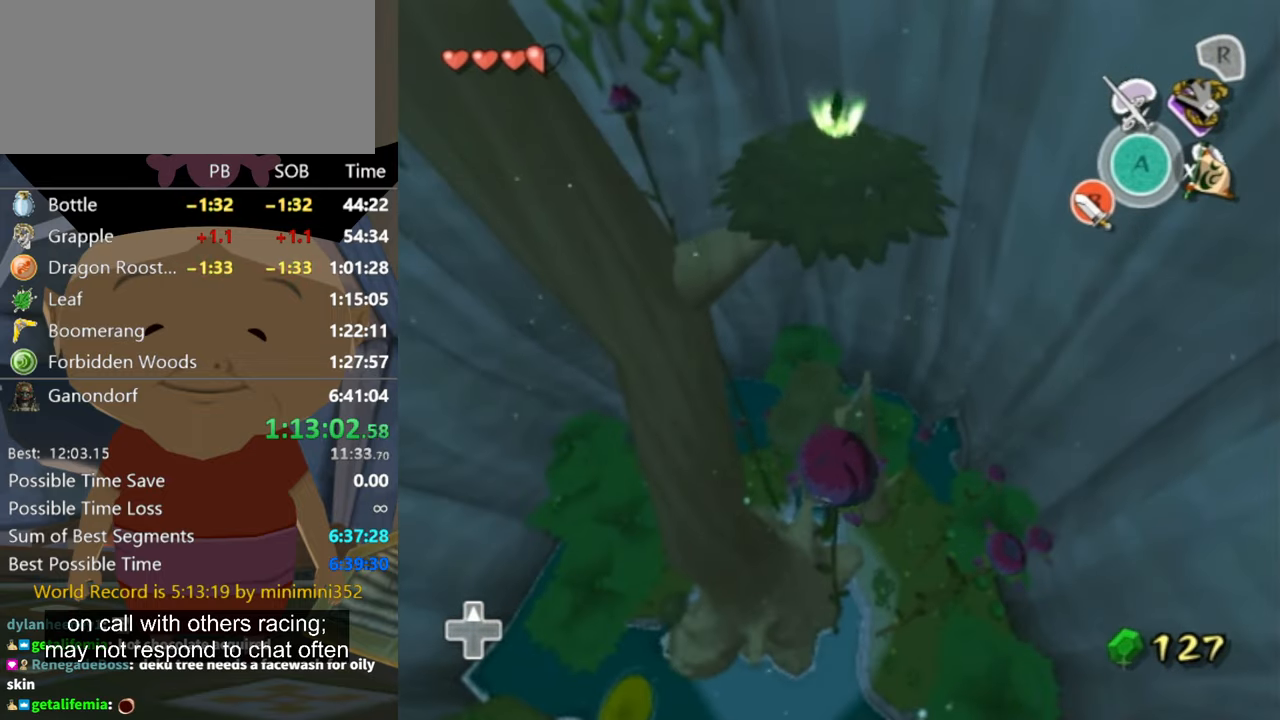
{"buttons": [], "left_stick": "up", "right_stick": "center", "events": []}
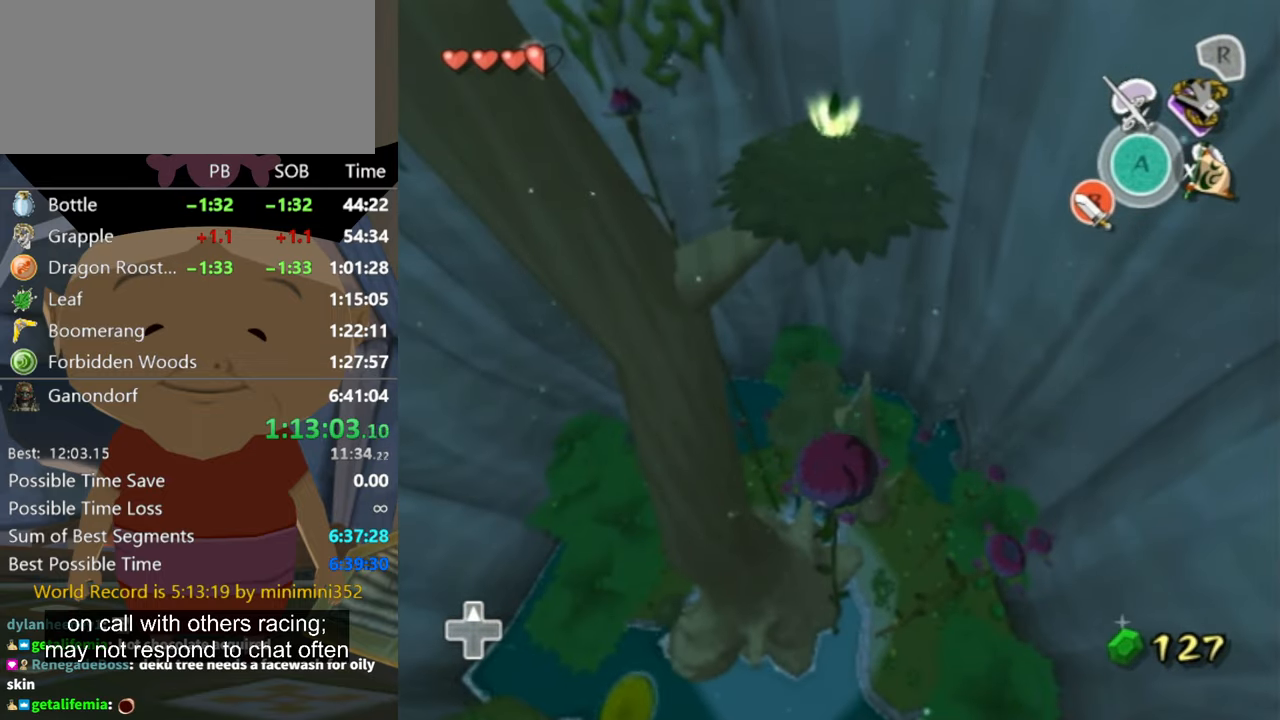
{"buttons": [], "left_stick": "up", "right_stick": "center", "events": []}
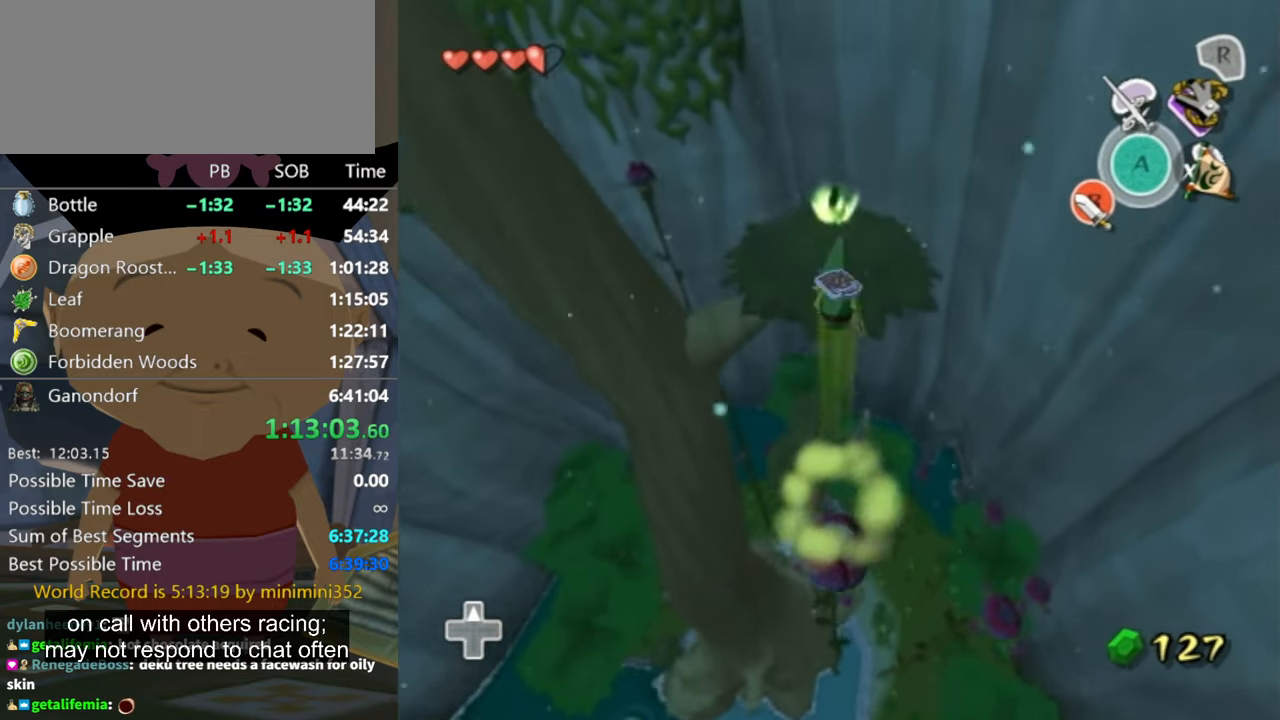
{"buttons": [], "left_stick": "up", "right_stick": "center", "events": []}
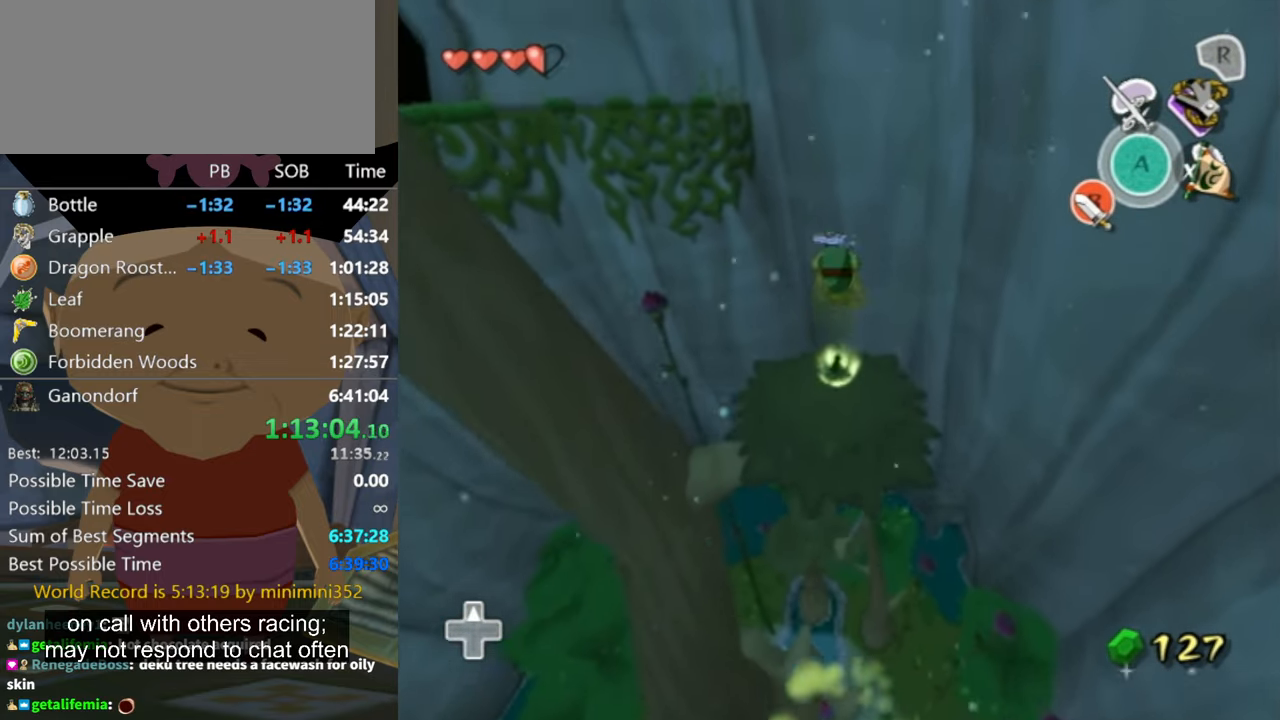
{"buttons": [], "left_stick": "up", "right_stick": "center", "events": []}
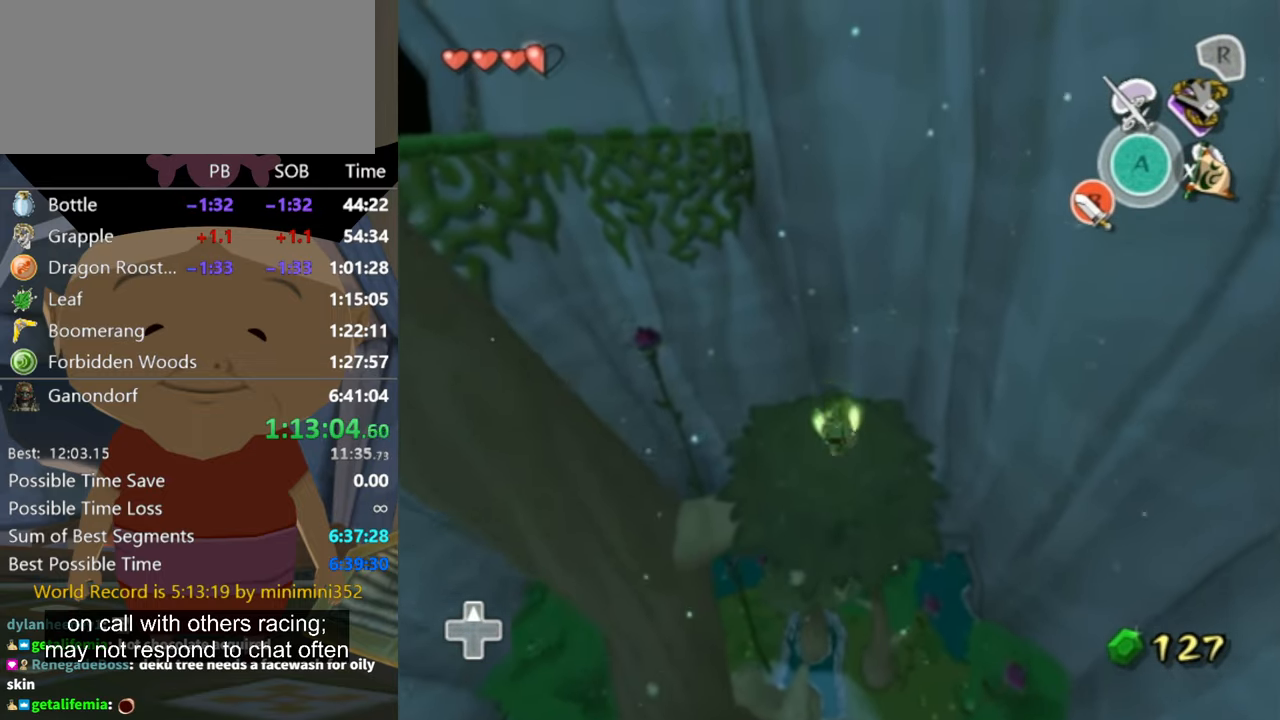
{"buttons": [], "left_stick": "up", "right_stick": "center", "events": []}
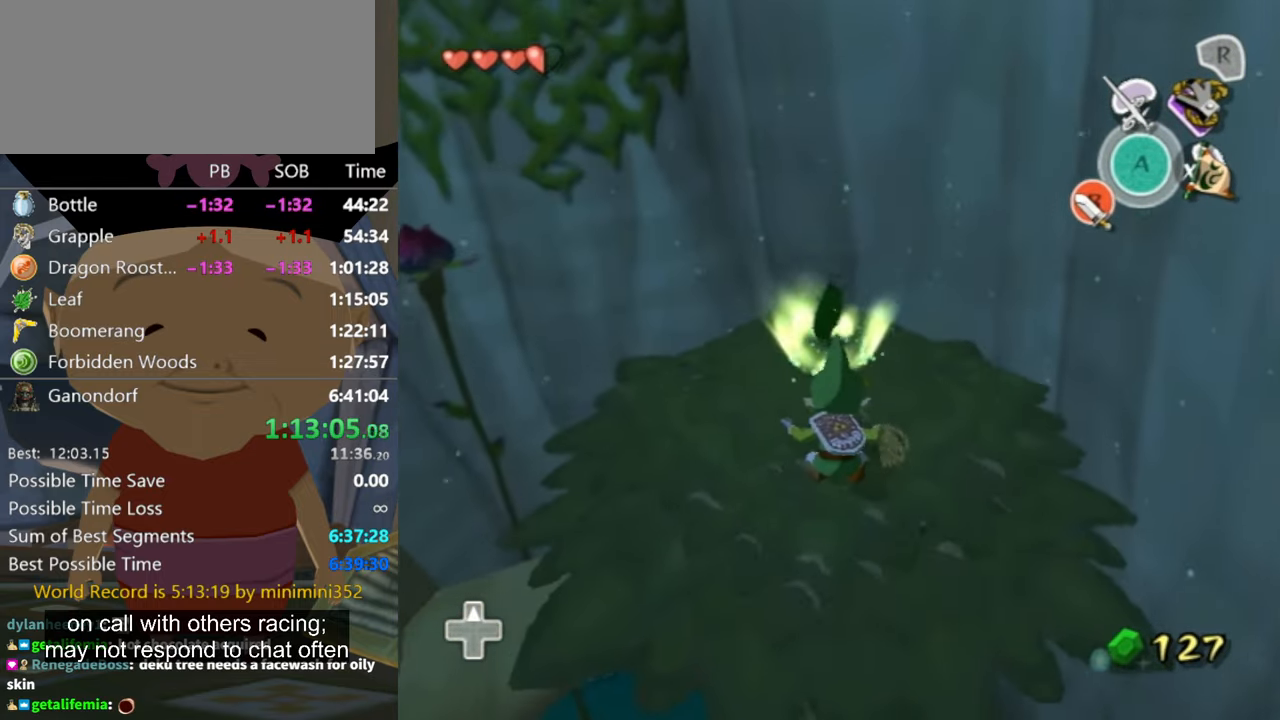
{"buttons": [], "left_stick": "up", "right_stick": "center", "events": []}
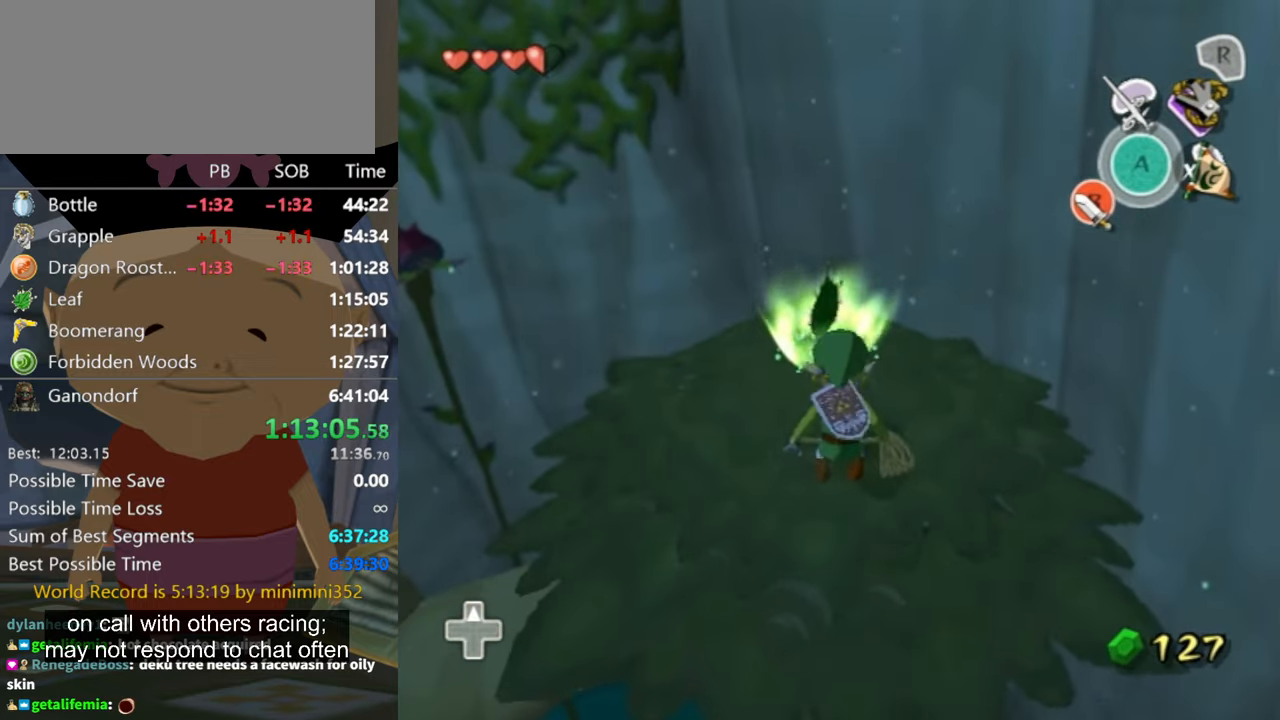
{"buttons": [], "left_stick": "up", "right_stick": "center", "events": []}
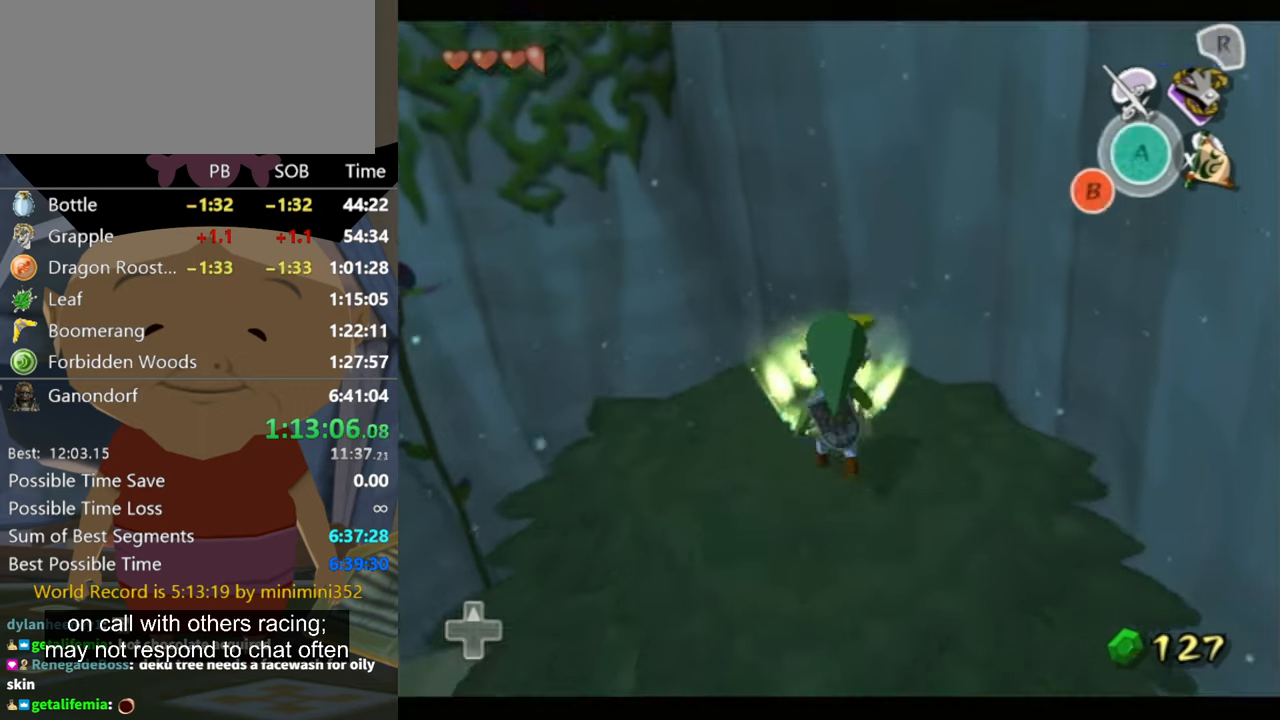
{"buttons": [], "left_stick": "center", "right_stick": "center", "events": [[166, "left_stick", "center"]]}
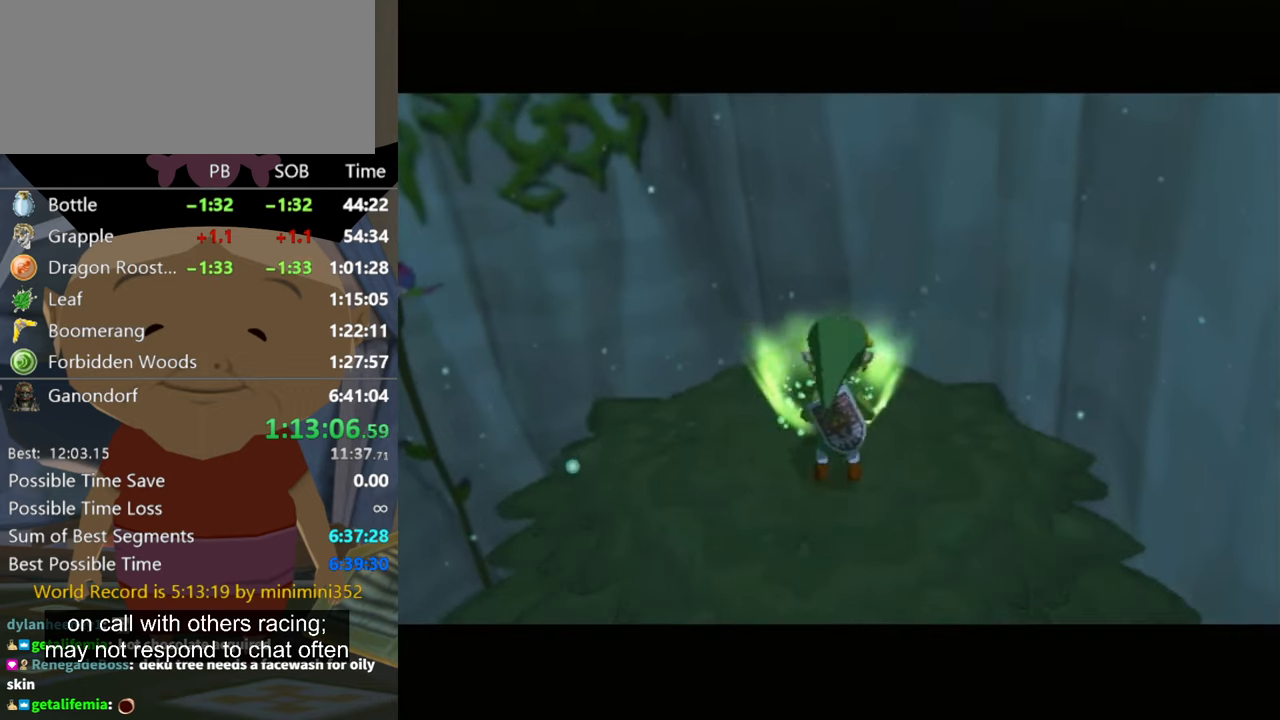
{"buttons": [], "left_stick": "center", "right_stick": "center", "events": []}